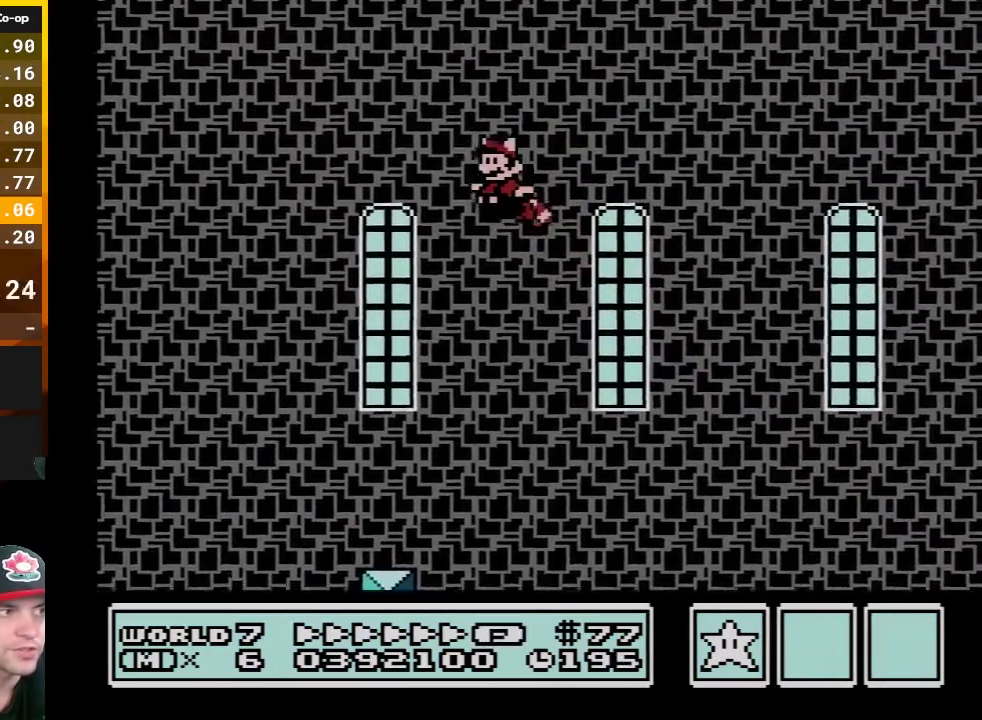
Gameplay with a controller (Nintendo layout); each line is a JSON object with the inputs held at the frame after it. "events" lists button and stick changes between this image and that frame as [ms after this image, input, new state], when the widget could be followed in between. Not read: L3 R3.
{"buttons": ["B", "DPAD_LEFT"], "events": [[50, "A", "up"], [133, "A", "down"], [233, "A", "up"], [367, "A", "down"], [450, "A", "up"]]}
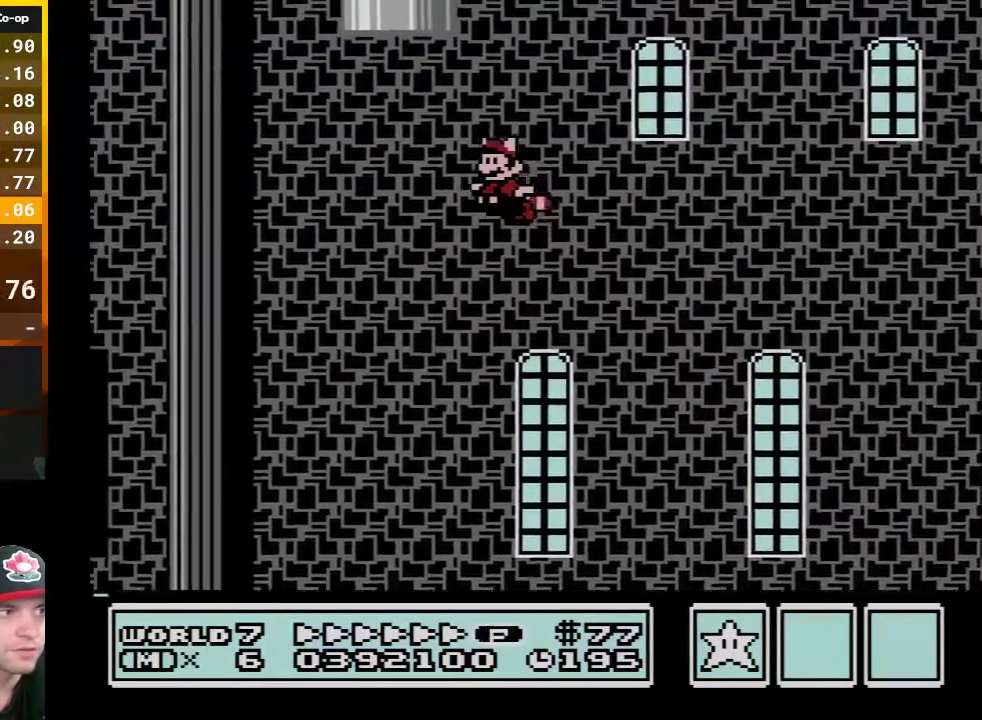
{"buttons": ["A", "B", "DPAD_RIGHT"], "events": [[50, "A", "down"], [133, "A", "up"], [367, "A", "down"], [367, "DPAD_LEFT", "up"], [383, "DPAD_RIGHT", "down"]]}
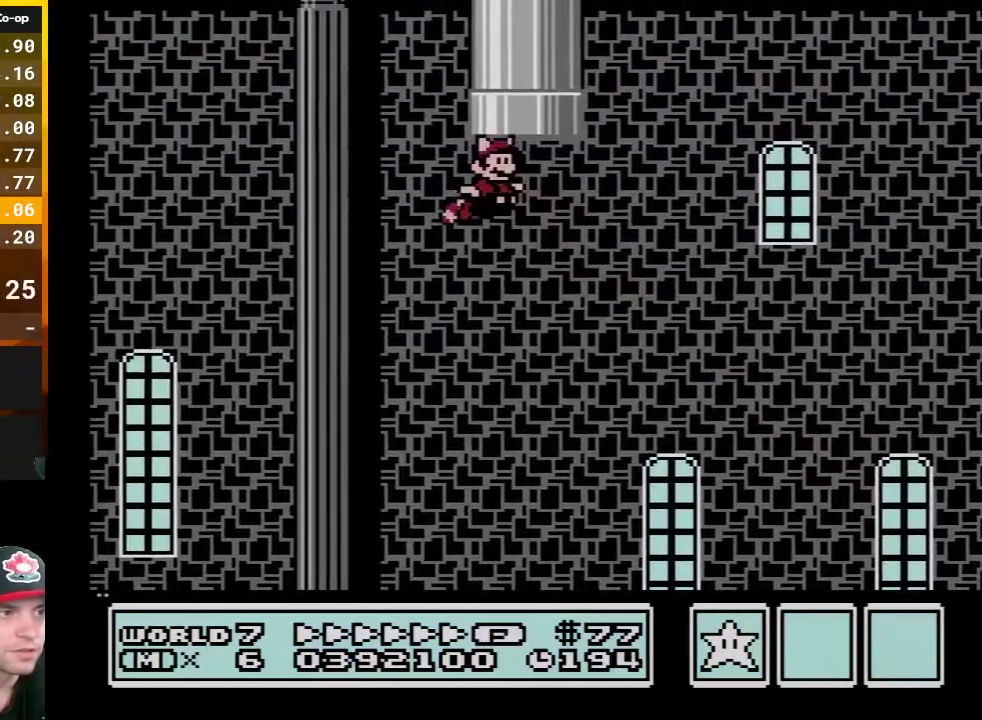
{"buttons": ["B", "DPAD_UP"], "events": [[17, "A", "up"], [50, "DPAD_UP", "down"], [117, "A", "down"], [233, "A", "up"], [300, "A", "down"], [300, "DPAD_RIGHT", "up"], [417, "A", "up"]]}
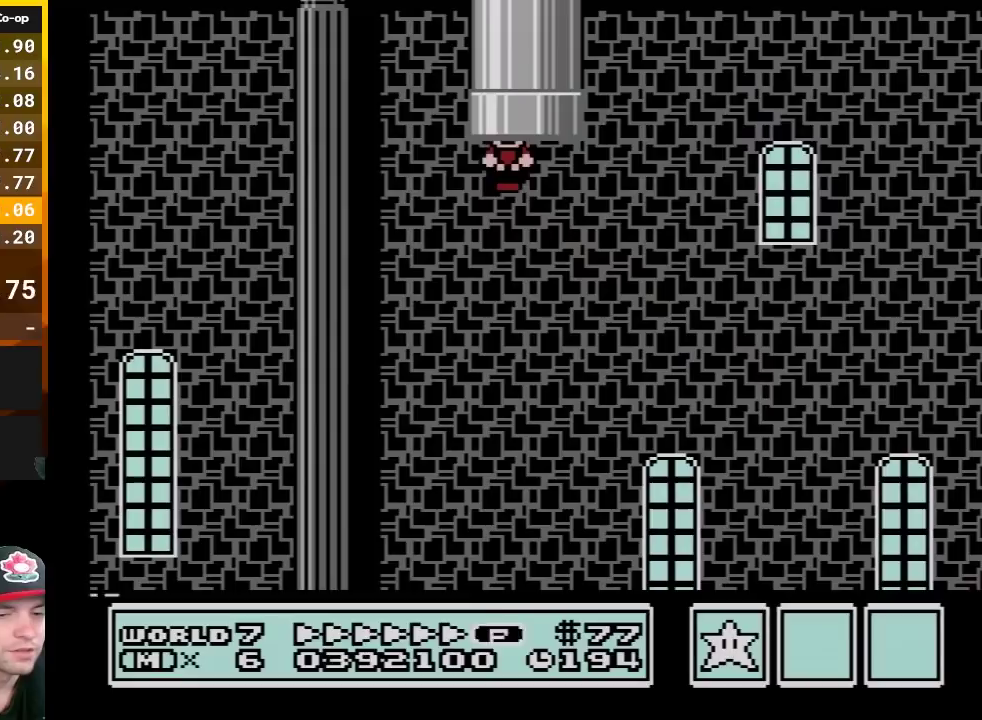
{"buttons": ["B"], "events": [[17, "DPAD_UP", "up"]]}
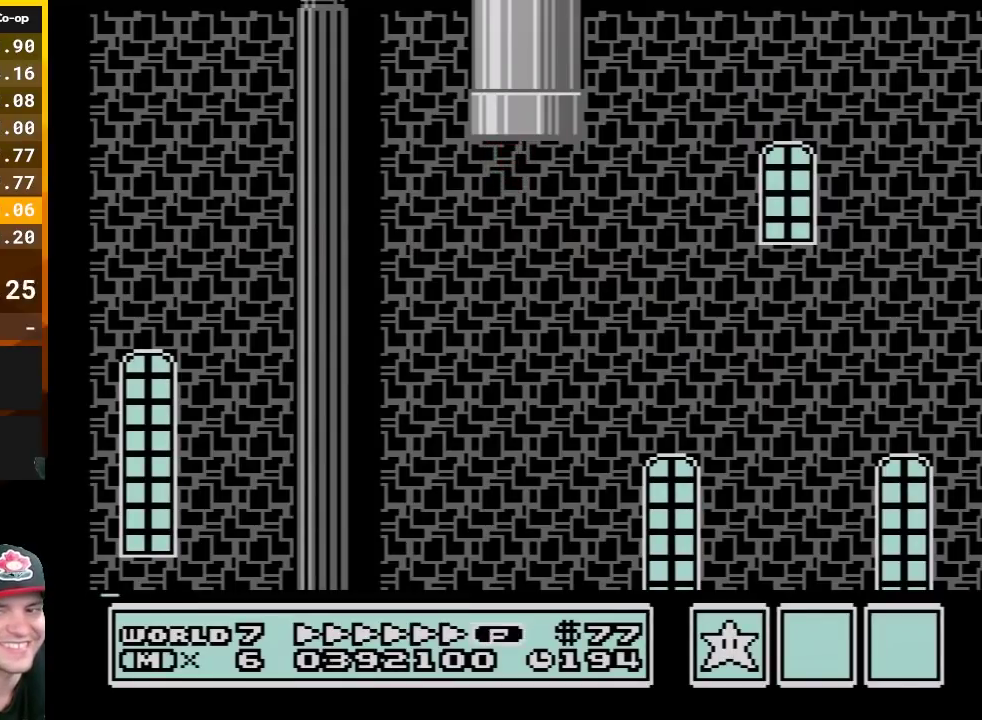
{"buttons": ["B", "DPAD_RIGHT"], "events": [[267, "DPAD_RIGHT", "down"]]}
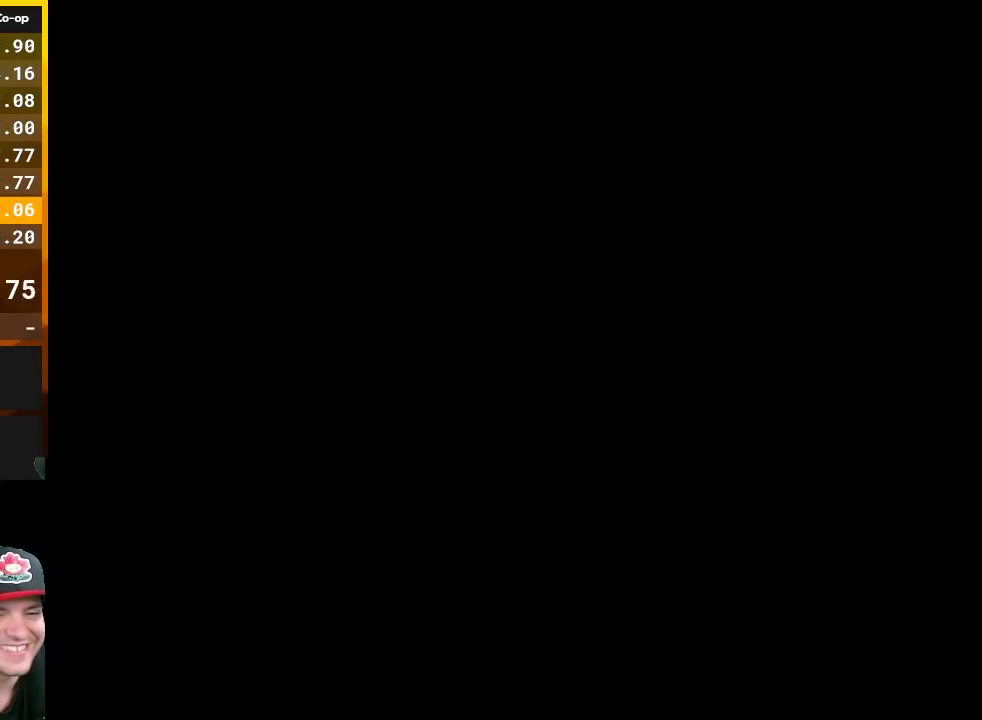
{"buttons": ["B", "DPAD_RIGHT"], "events": []}
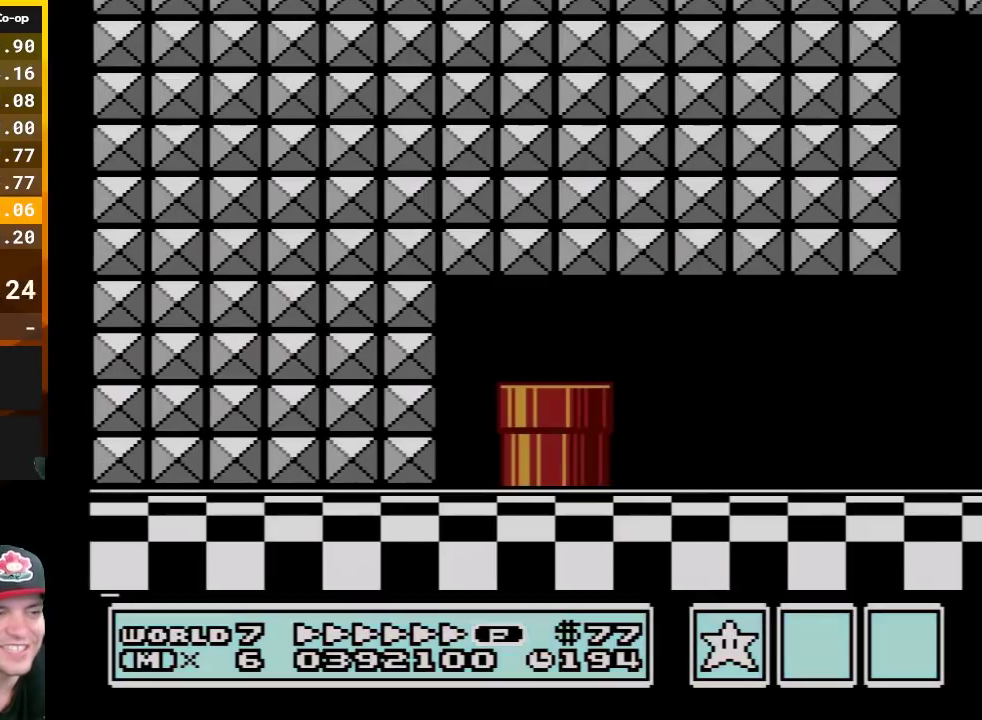
{"buttons": ["B", "DPAD_RIGHT"], "events": []}
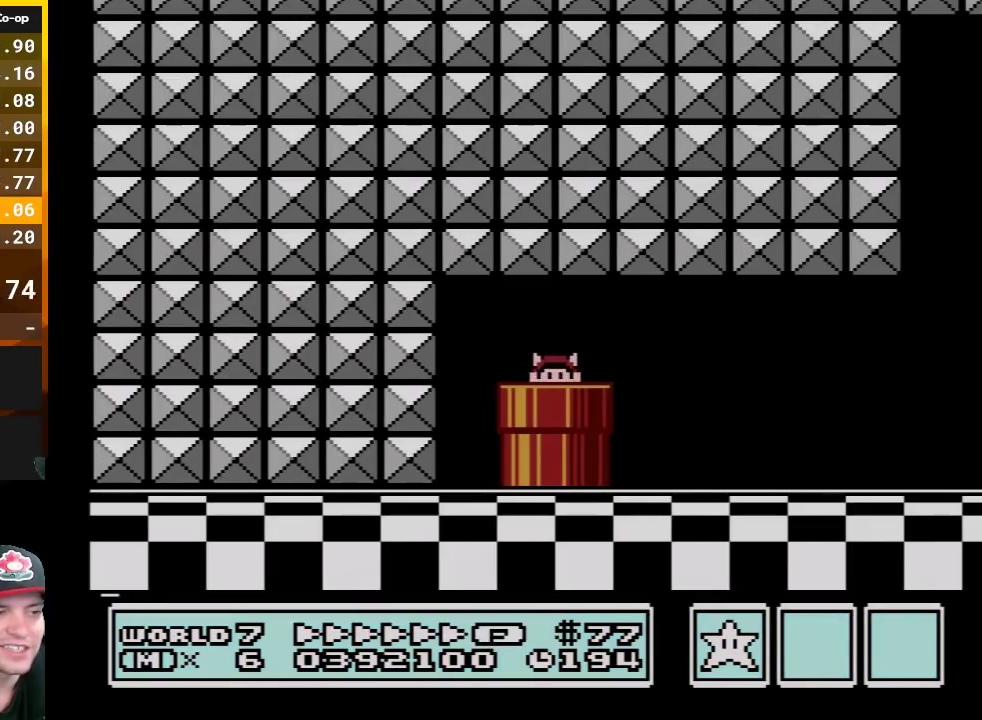
{"buttons": ["B", "DPAD_RIGHT"], "events": []}
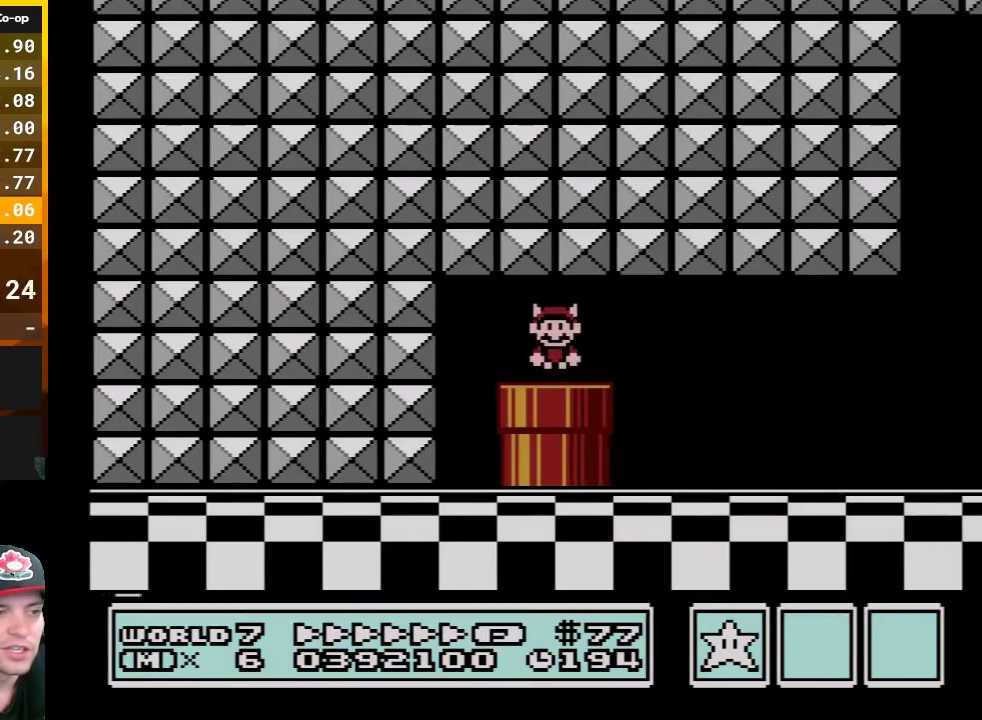
{"buttons": ["DPAD_RIGHT"], "events": [[333, "A", "down"], [450, "A", "up"], [483, "B", "up"]]}
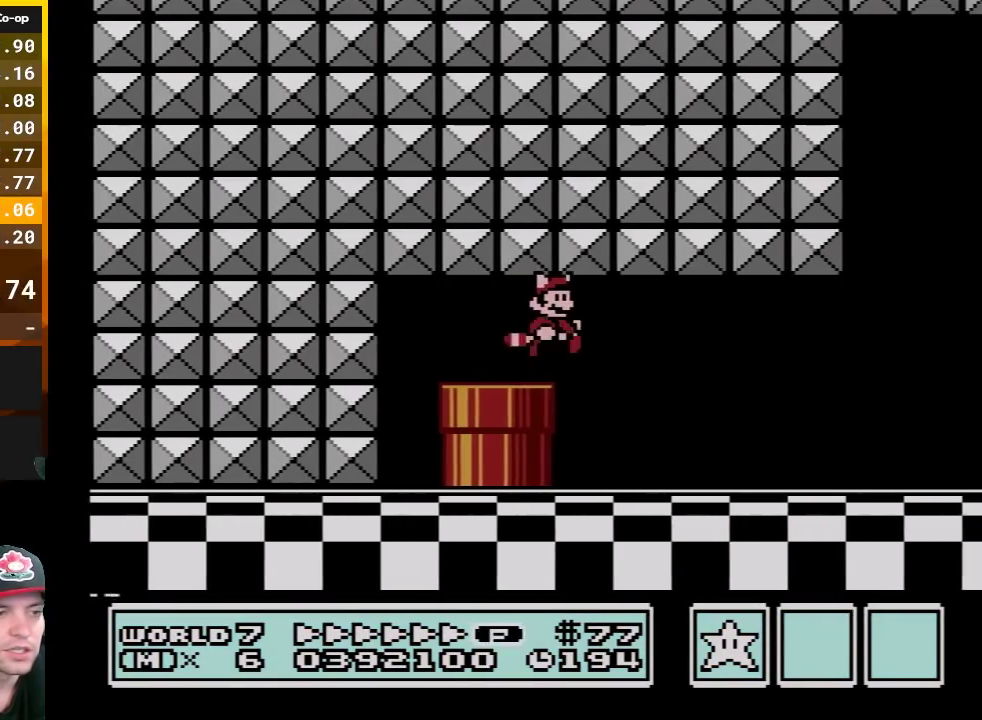
{"buttons": ["B", "DPAD_RIGHT"], "events": [[50, "B", "down"]]}
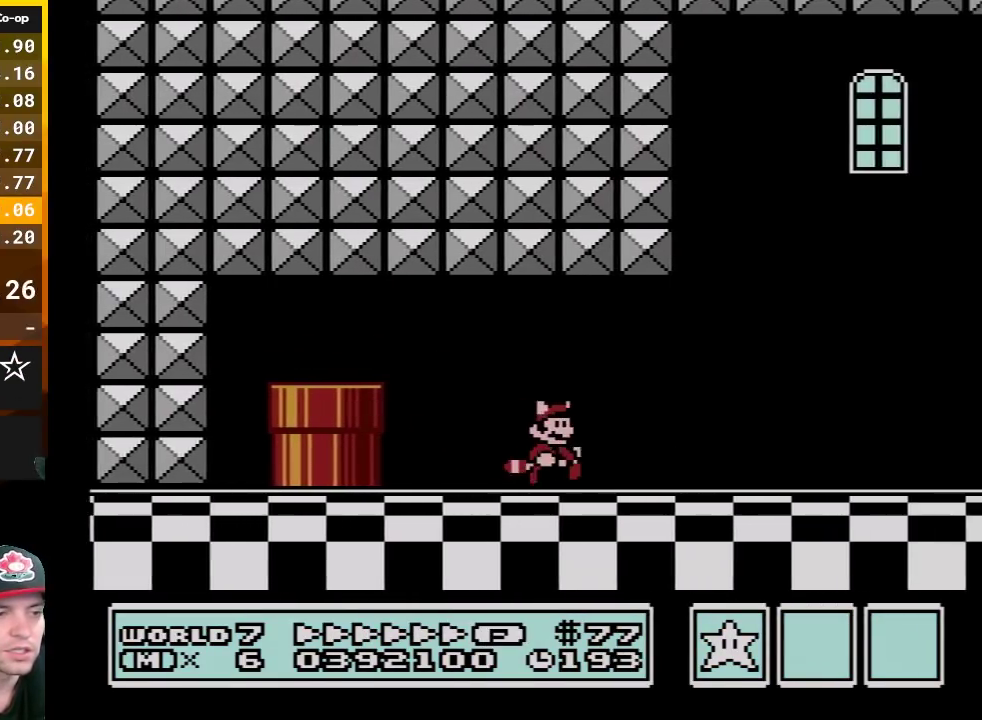
{"buttons": ["B", "DPAD_RIGHT"], "events": []}
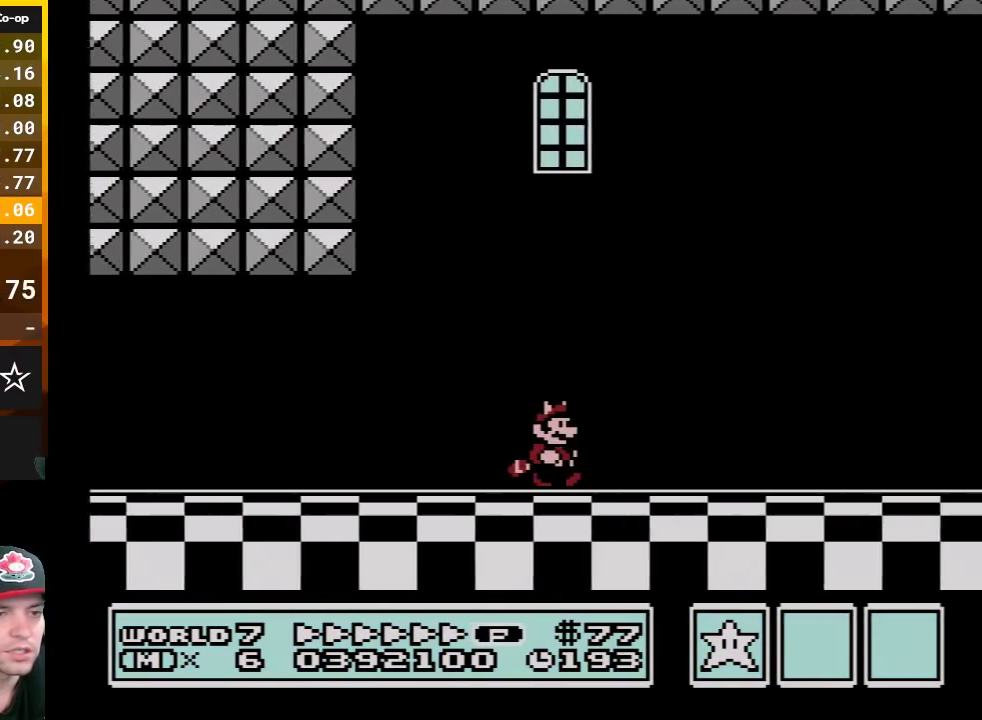
{"buttons": ["B", "DPAD_RIGHT"], "events": []}
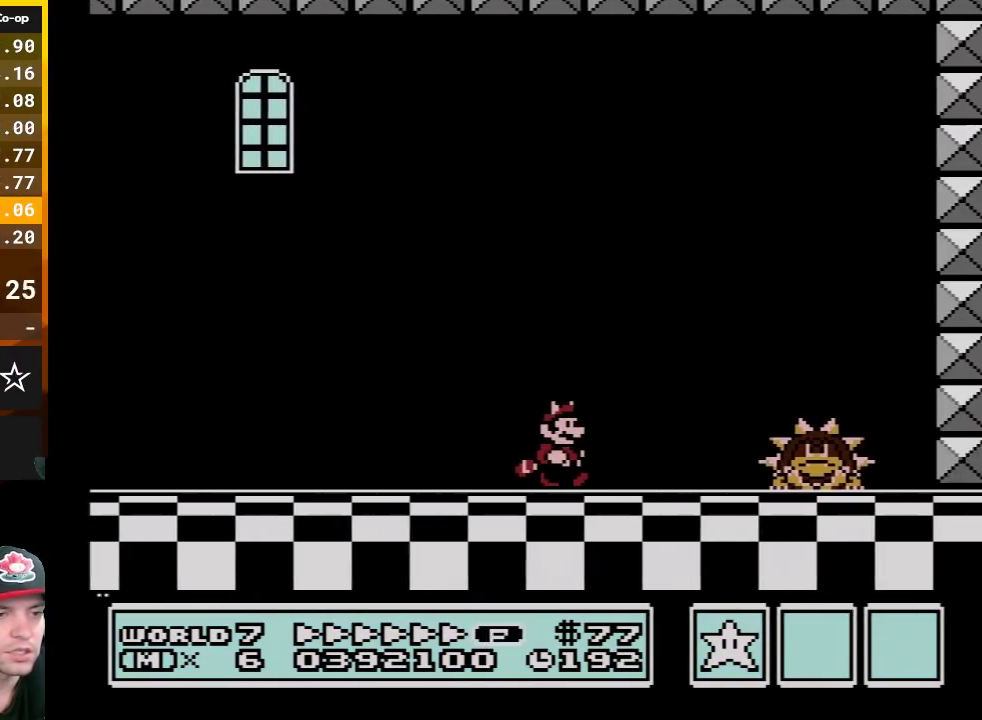
{"buttons": ["B", "DPAD_RIGHT"], "events": [[333, "A", "down"], [450, "A", "up"]]}
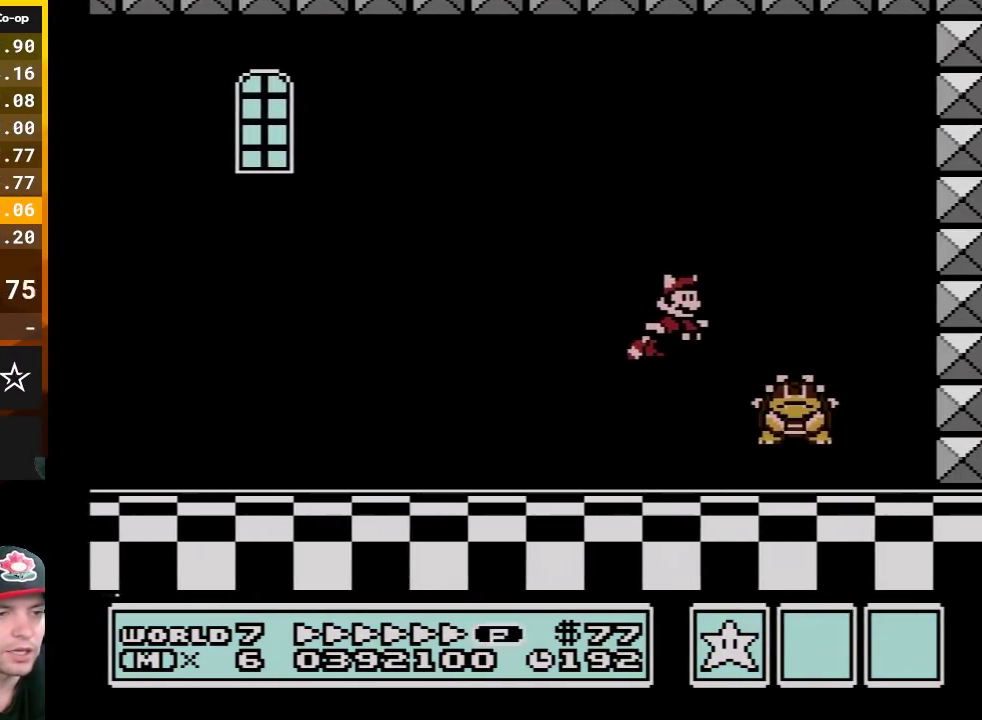
{"buttons": ["B", "DPAD_RIGHT"], "events": []}
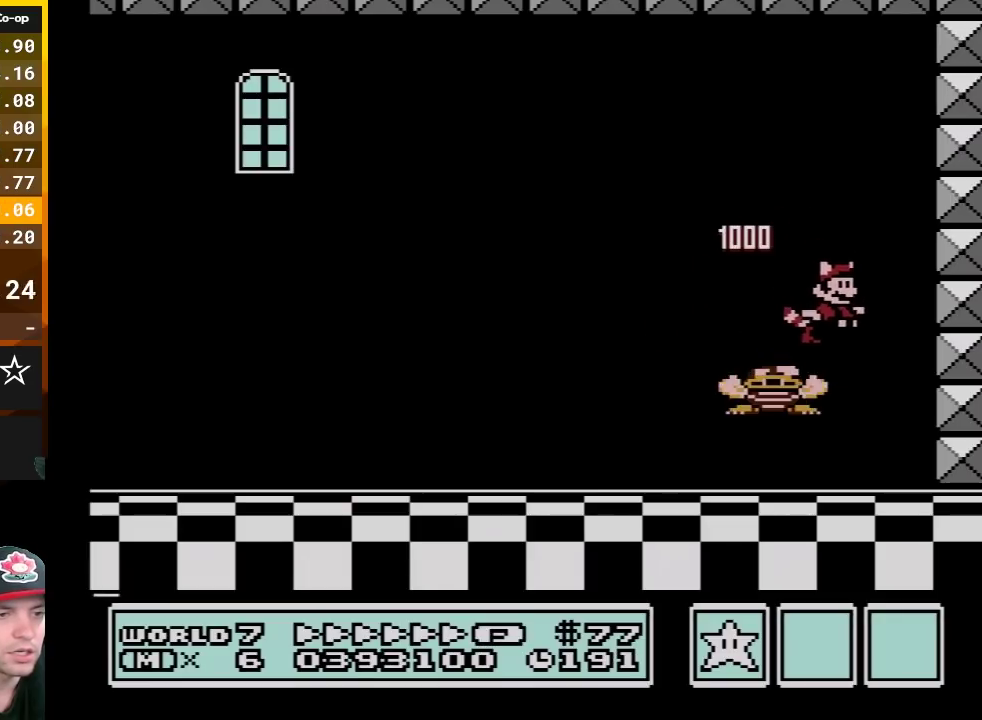
{"buttons": ["B", "DPAD_LEFT"], "events": [[200, "DPAD_RIGHT", "up"], [417, "DPAD_LEFT", "down"]]}
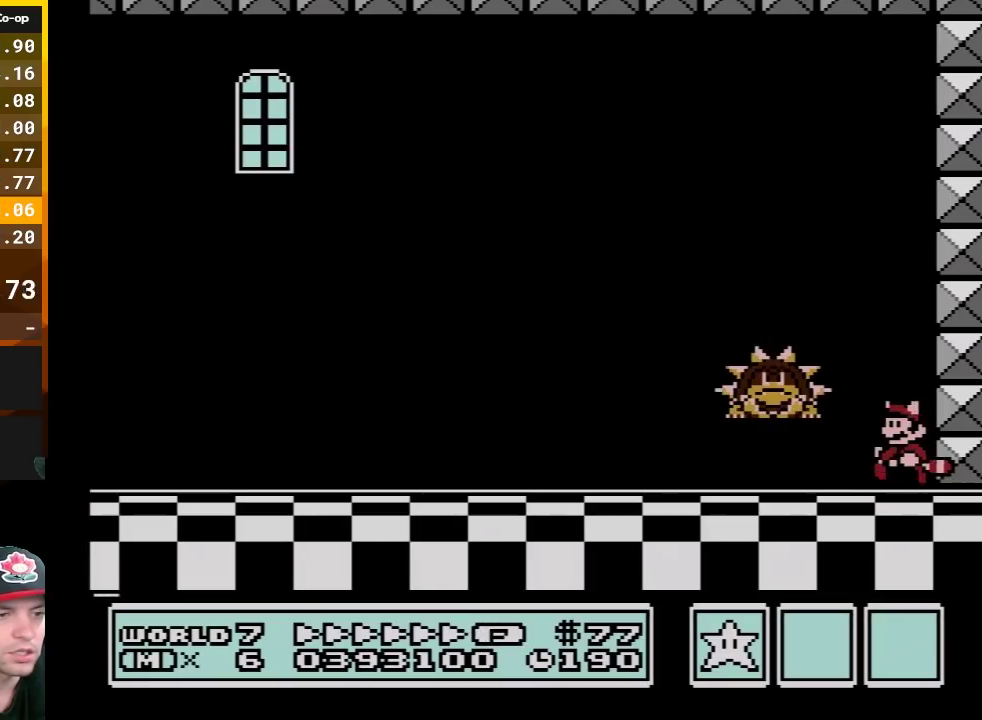
{"buttons": ["B"], "events": [[117, "A", "down"], [117, "DPAD_LEFT", "up"], [167, "DPAD_LEFT", "down"], [267, "A", "up"], [383, "DPAD_LEFT", "up"]]}
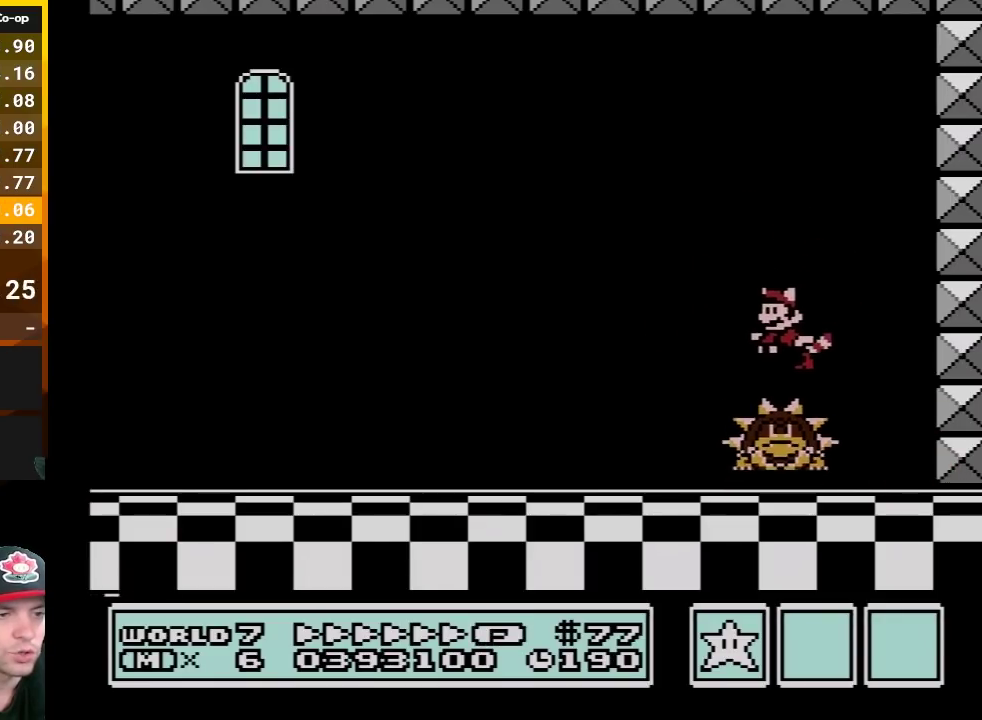
{"buttons": ["B", "DPAD_RIGHT"], "events": [[17, "DPAD_LEFT", "down"], [233, "DPAD_LEFT", "up"], [417, "DPAD_RIGHT", "down"]]}
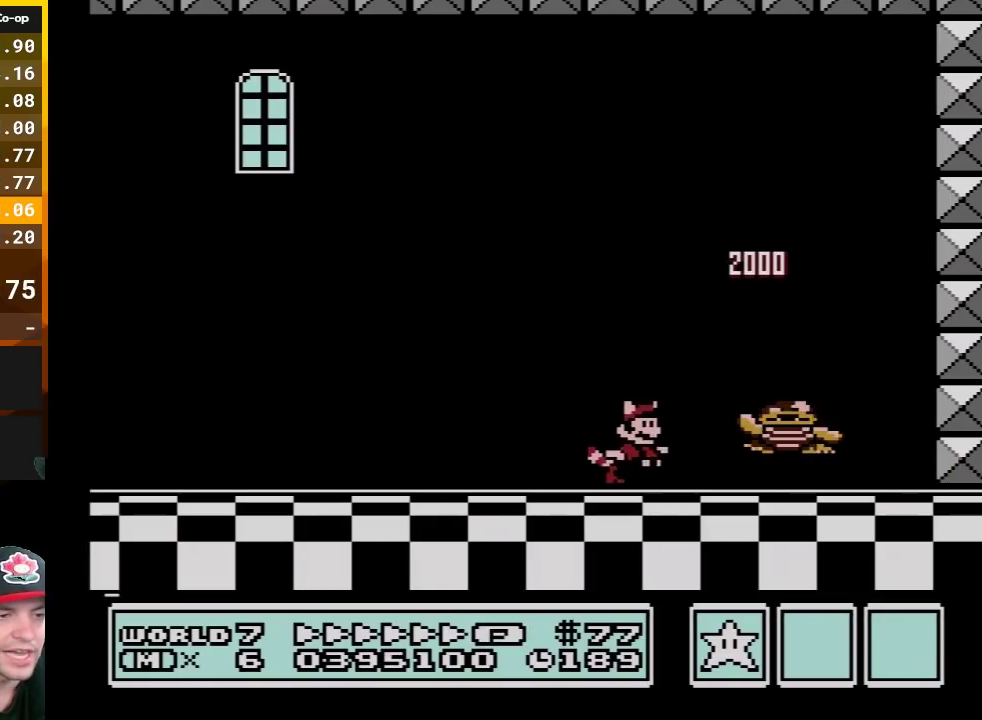
{"buttons": ["B", "DPAD_RIGHT"], "events": [[167, "DPAD_RIGHT", "up"], [383, "DPAD_RIGHT", "down"]]}
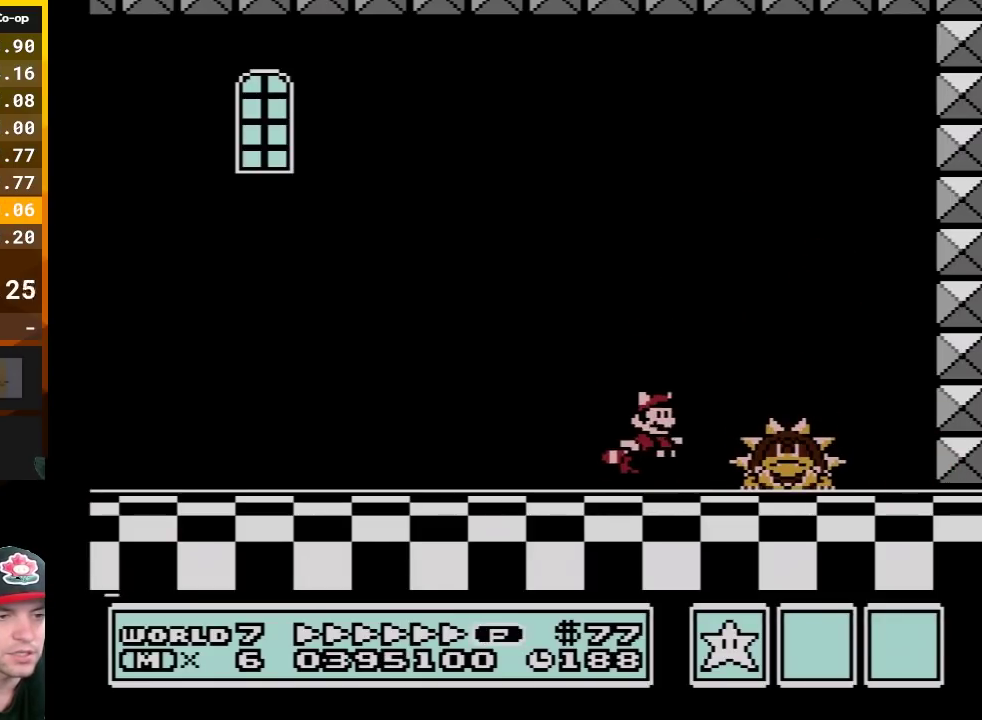
{"buttons": ["B", "DPAD_LEFT"], "events": [[50, "A", "down"], [167, "A", "up"], [333, "DPAD_RIGHT", "up"], [417, "DPAD_LEFT", "down"]]}
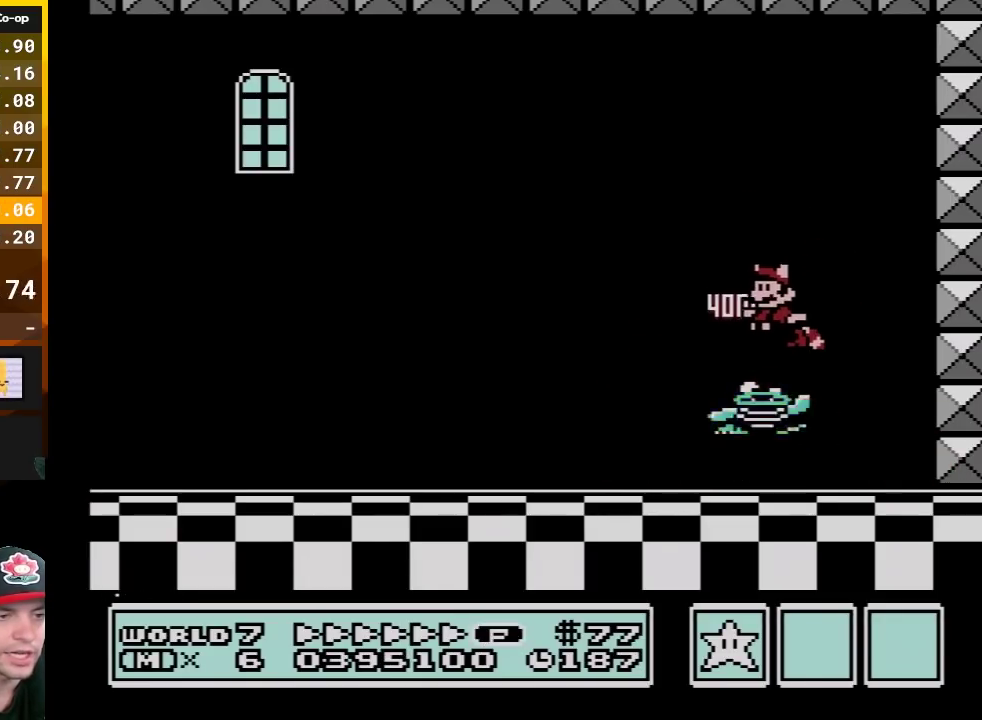
{"buttons": ["B"], "events": [[117, "B", "up"], [133, "DPAD_LEFT", "up"], [200, "B", "down"], [367, "B", "up"], [417, "B", "down"]]}
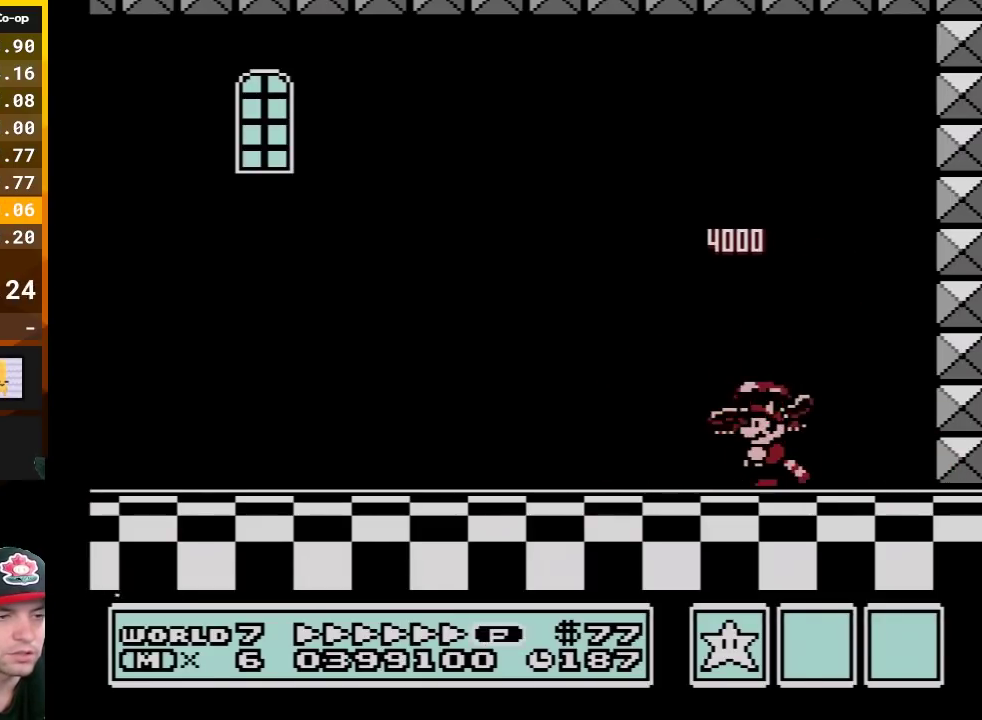
{"buttons": ["B"], "events": []}
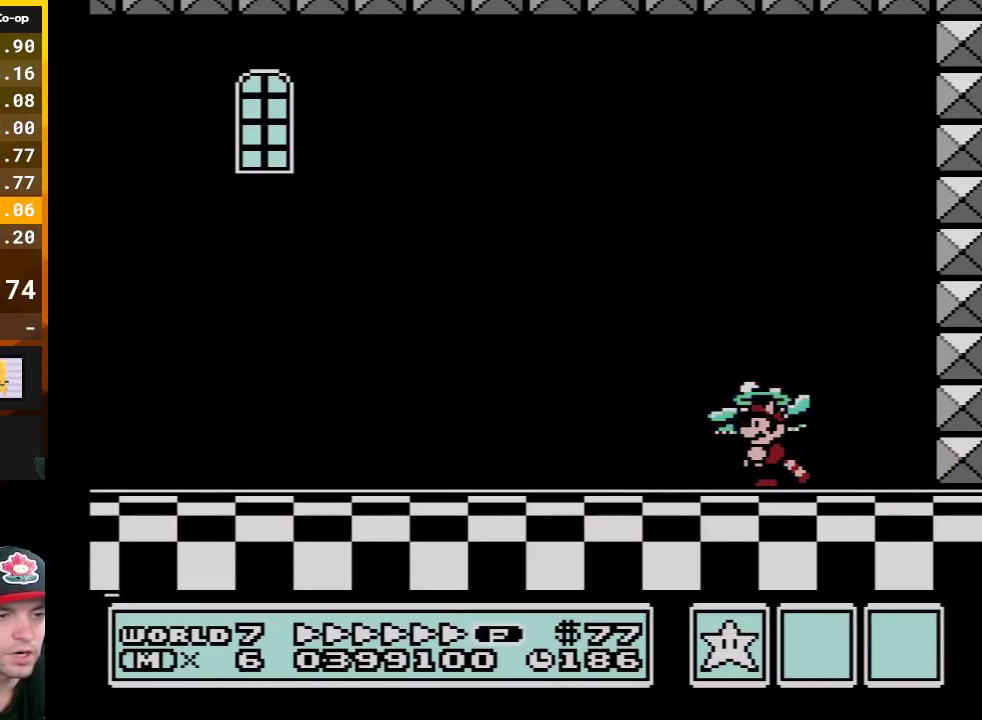
{"buttons": ["B"], "events": []}
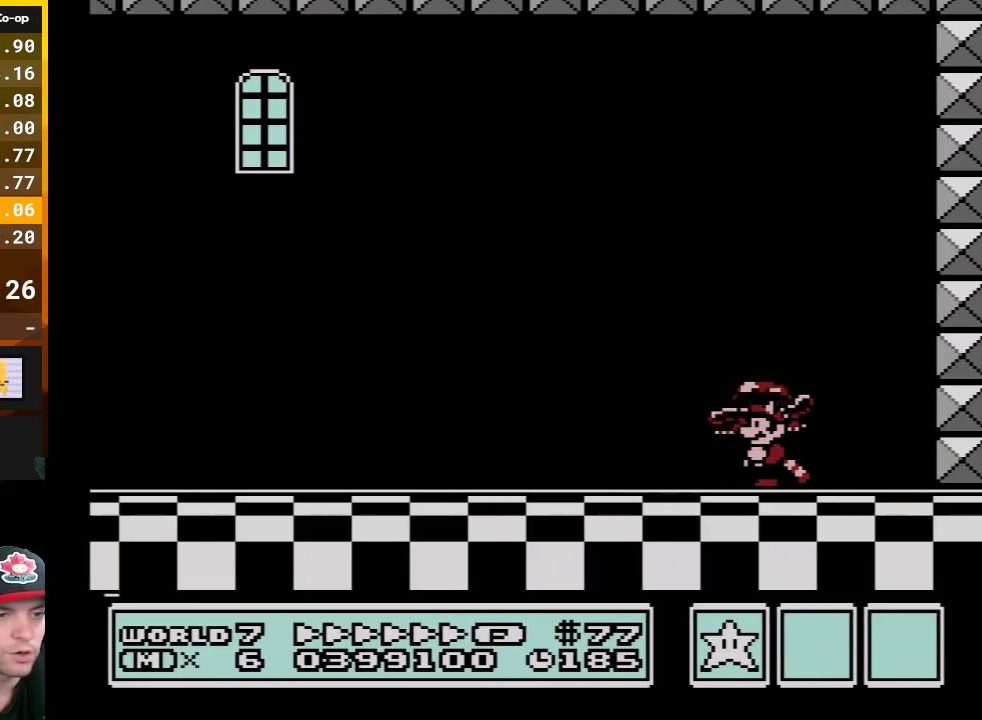
{"buttons": ["A", "B"], "events": [[167, "A", "down"]]}
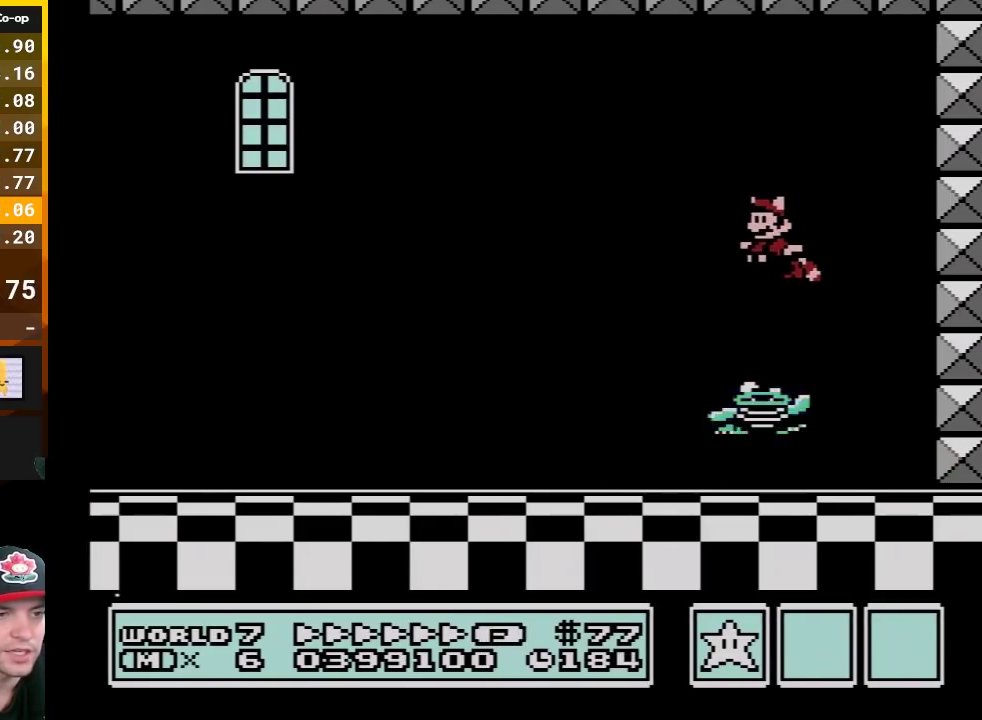
{"buttons": ["B"], "events": [[117, "A", "up"], [417, "A", "down"], [483, "A", "up"]]}
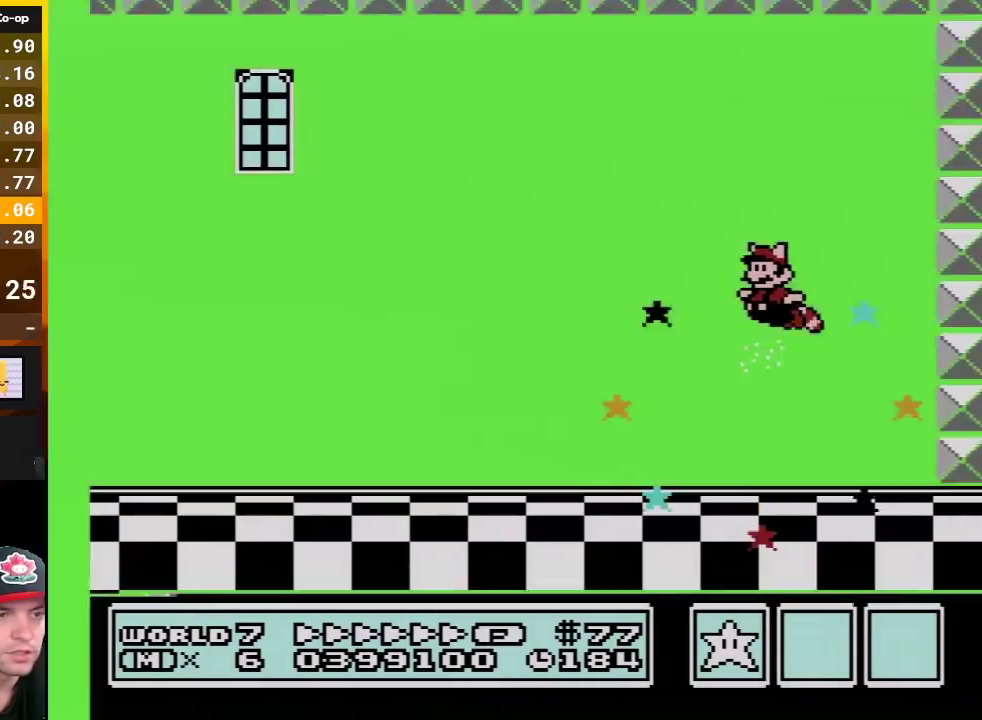
{"buttons": [], "events": [[233, "B", "up"]]}